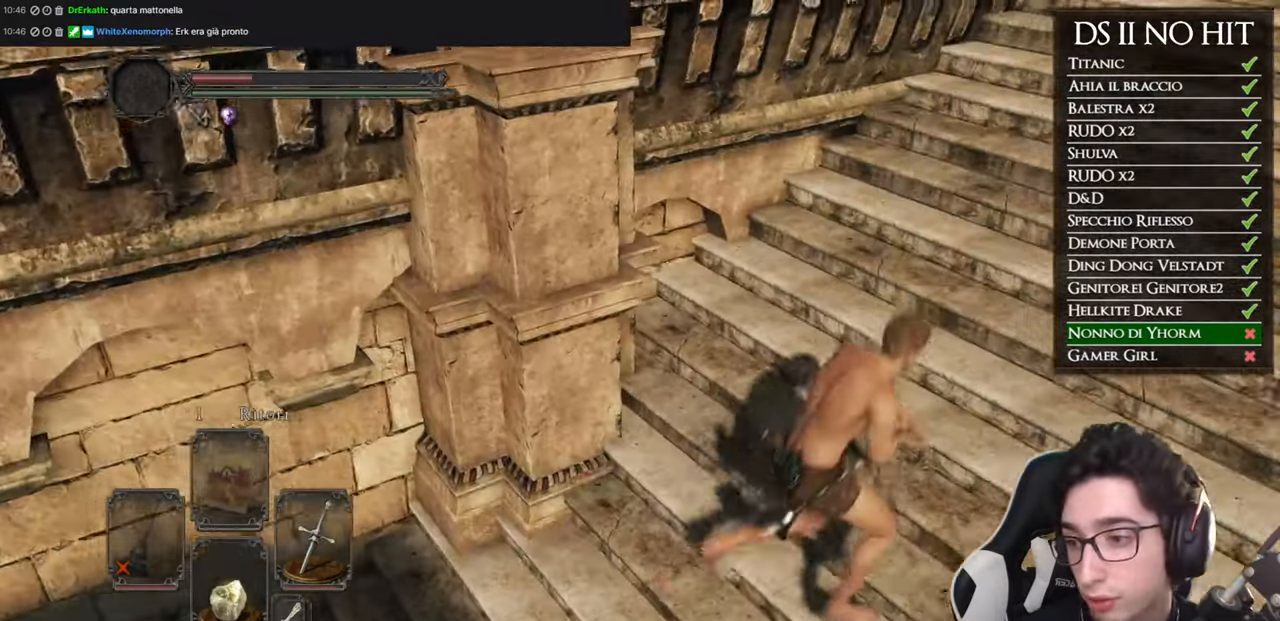
Gameplay with a controller (Xbox layout); each line is a JSON object with the inputs held at the frame after it. "events" lists button and stick changes between this image and that frame as [ms after this image, input, new state], when the widget could be followed in between.
{"buttons": [], "left_stick": "right", "right_stick": "center", "events": []}
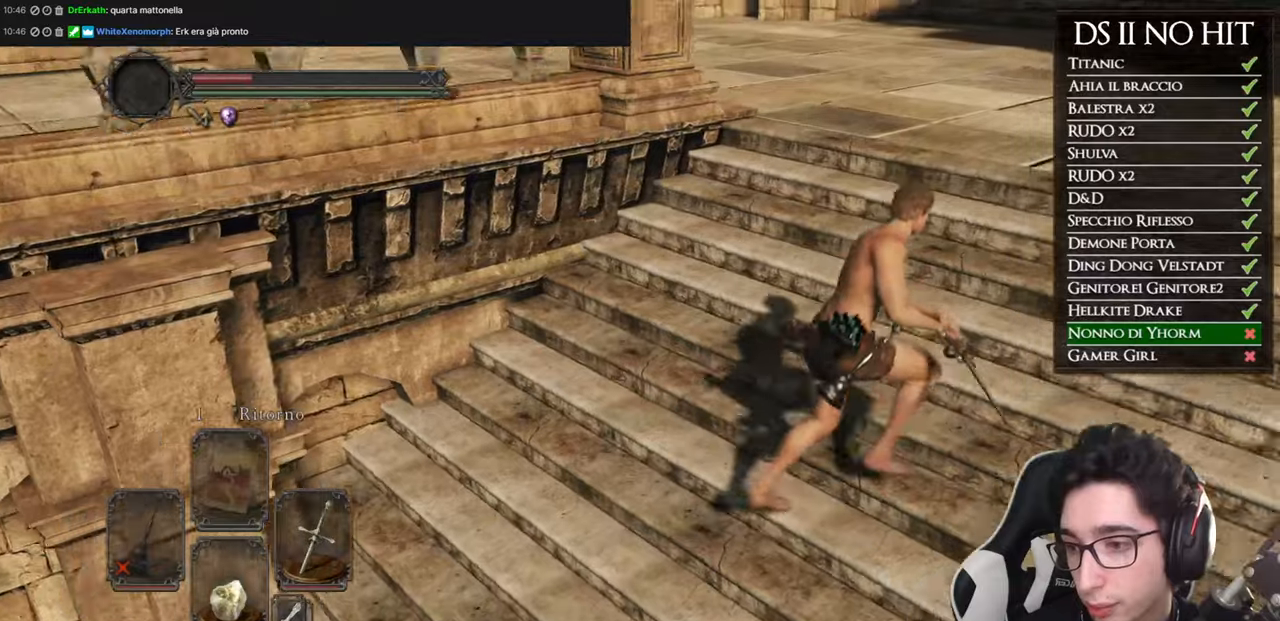
{"buttons": [], "left_stick": "right", "right_stick": "left", "events": [[17, "right_stick", "left"], [117, "right_stick", "center"], [234, "right_stick", "left"]]}
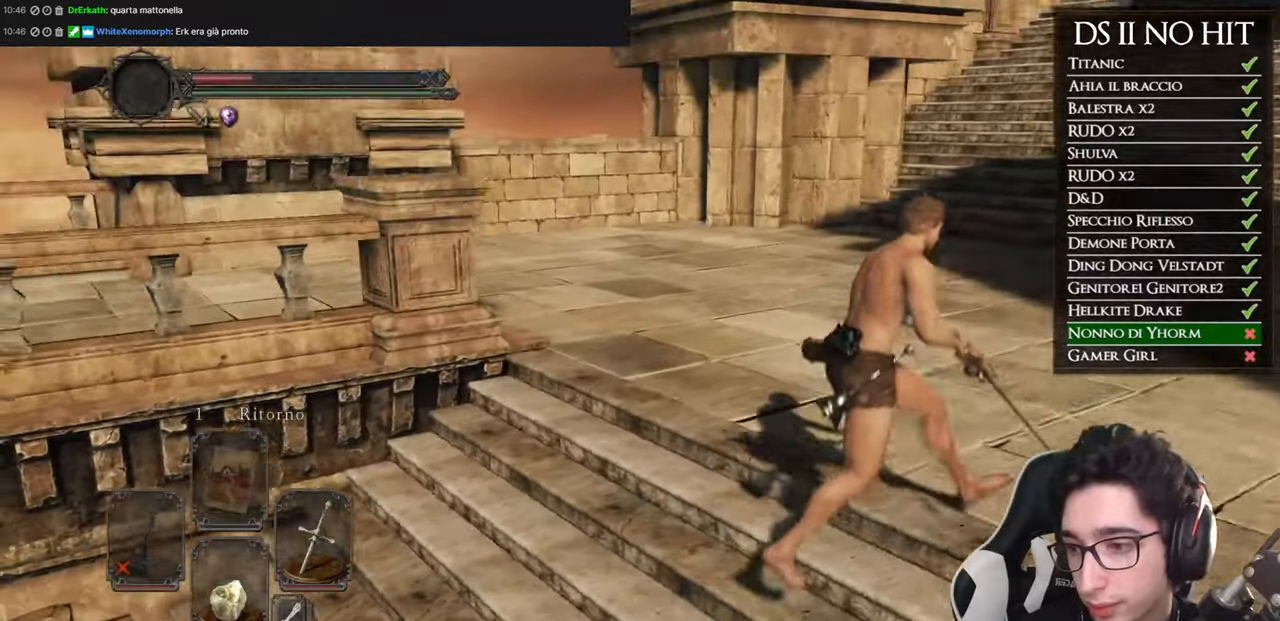
{"buttons": [], "left_stick": "center", "right_stick": "center", "events": [[16, "right_stick", "center"], [116, "left_stick", "center"], [166, "right_stick", "down-left"], [383, "right_stick", "center"]]}
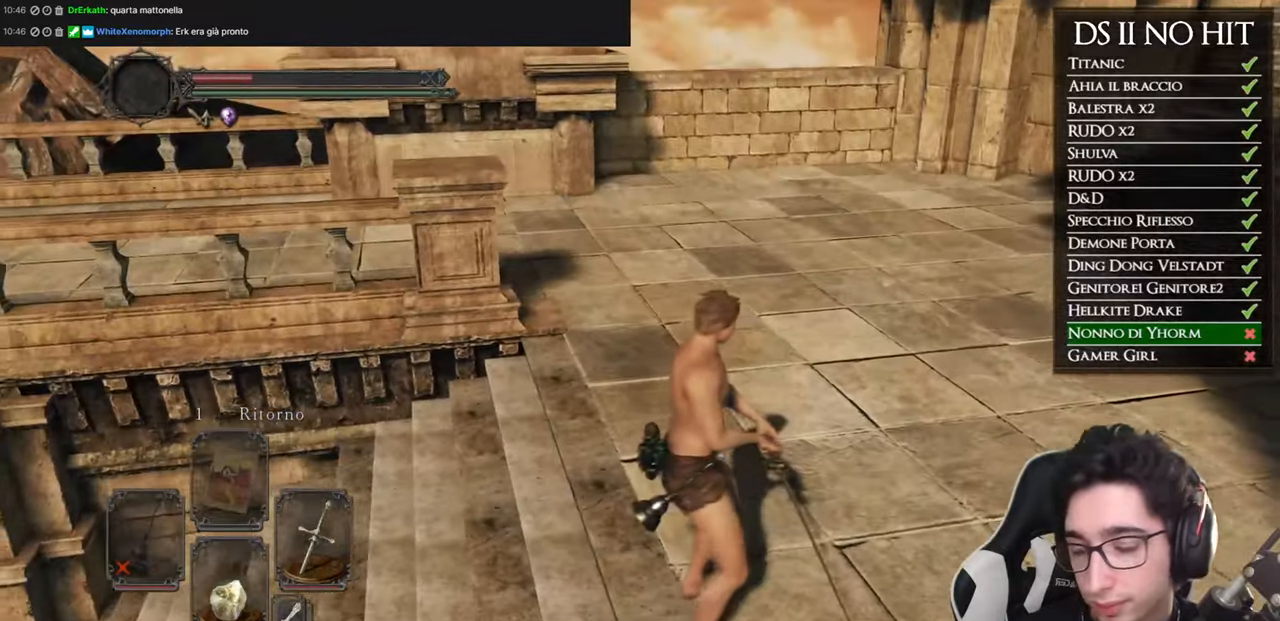
{"buttons": [], "left_stick": "down-right", "right_stick": "center", "events": [[17, "left_stick", "right"], [17, "right_stick", "down-left"], [83, "left_stick", "down-right"], [367, "right_stick", "center"]]}
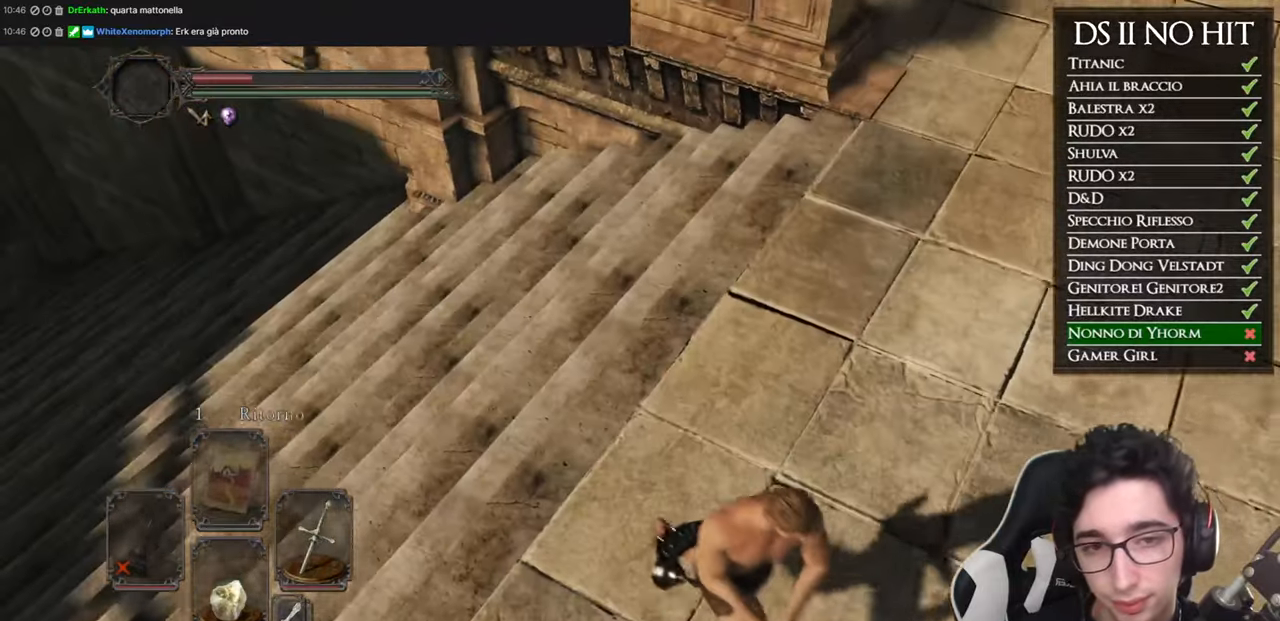
{"buttons": [], "left_stick": "down", "right_stick": "center", "events": [[16, "left_stick", "down"], [16, "right_stick", "up"], [183, "right_stick", "center"], [317, "right_stick", "up"], [383, "right_stick", "center"]]}
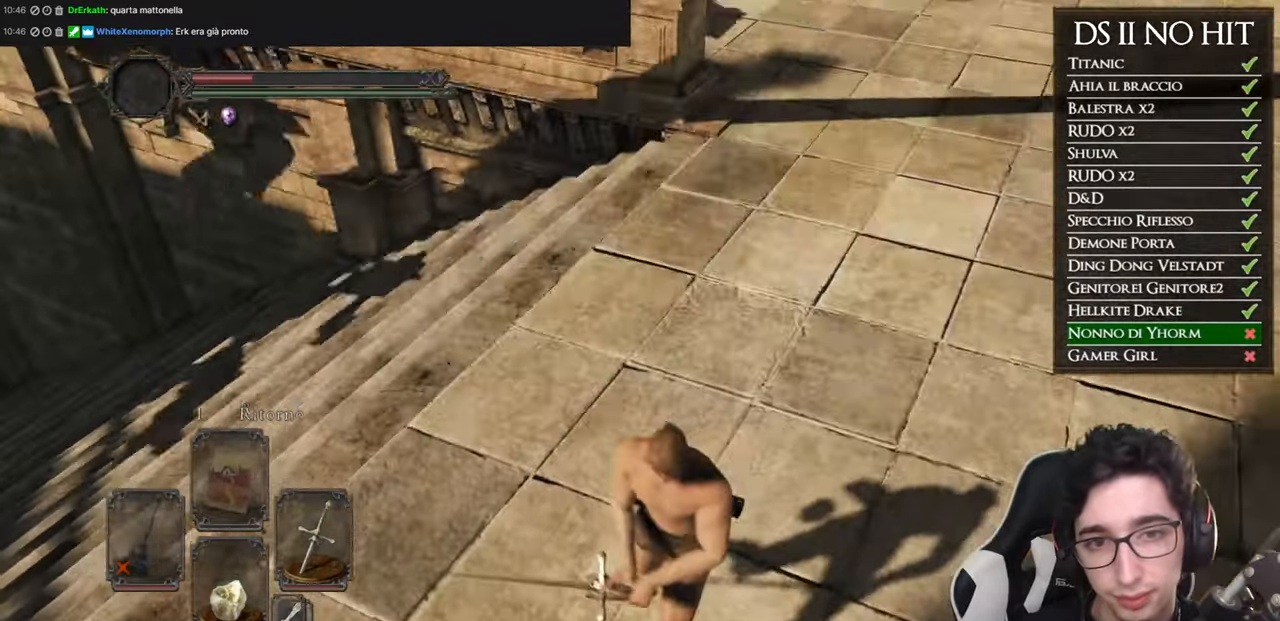
{"buttons": [], "left_stick": "down", "right_stick": "up", "events": [[50, "right_stick", "up"], [167, "right_stick", "center"], [434, "right_stick", "up"]]}
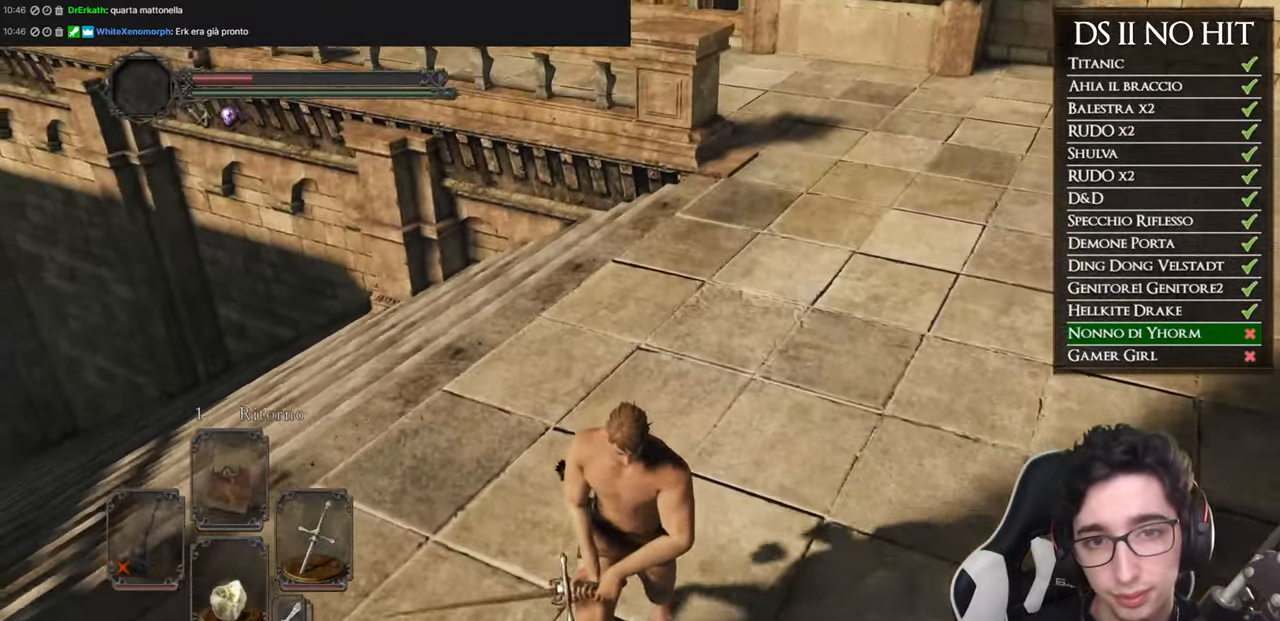
{"buttons": [], "left_stick": "down-right", "right_stick": "center", "events": [[16, "right_stick", "center"], [283, "left_stick", "down-right"]]}
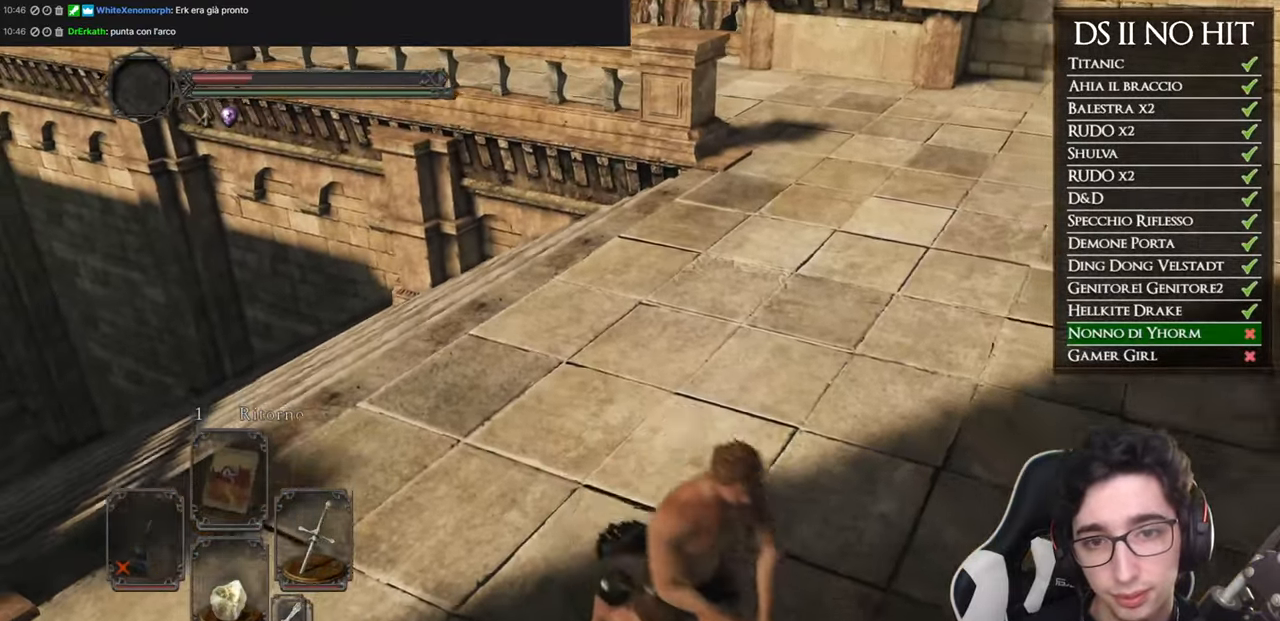
{"buttons": ["B"], "left_stick": "up", "right_stick": "center", "events": [[33, "left_stick", "down-left"], [50, "B", "down"], [117, "left_stick", "up-left"], [167, "left_stick", "up"]]}
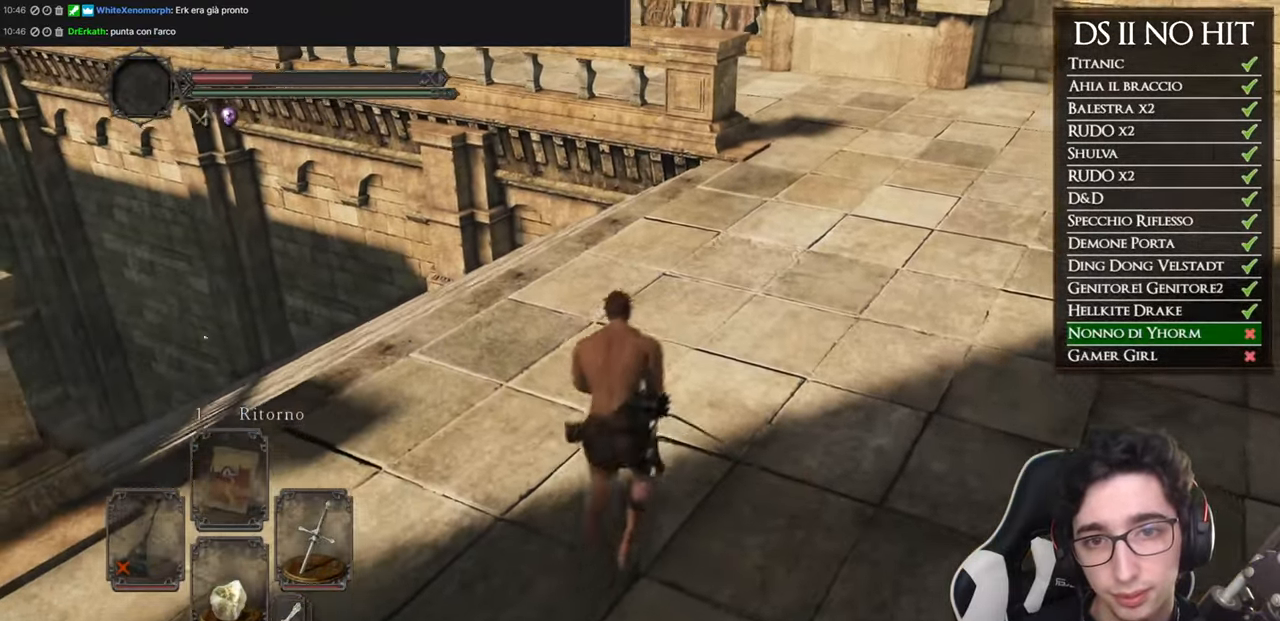
{"buttons": ["B"], "left_stick": "up", "right_stick": "center", "events": []}
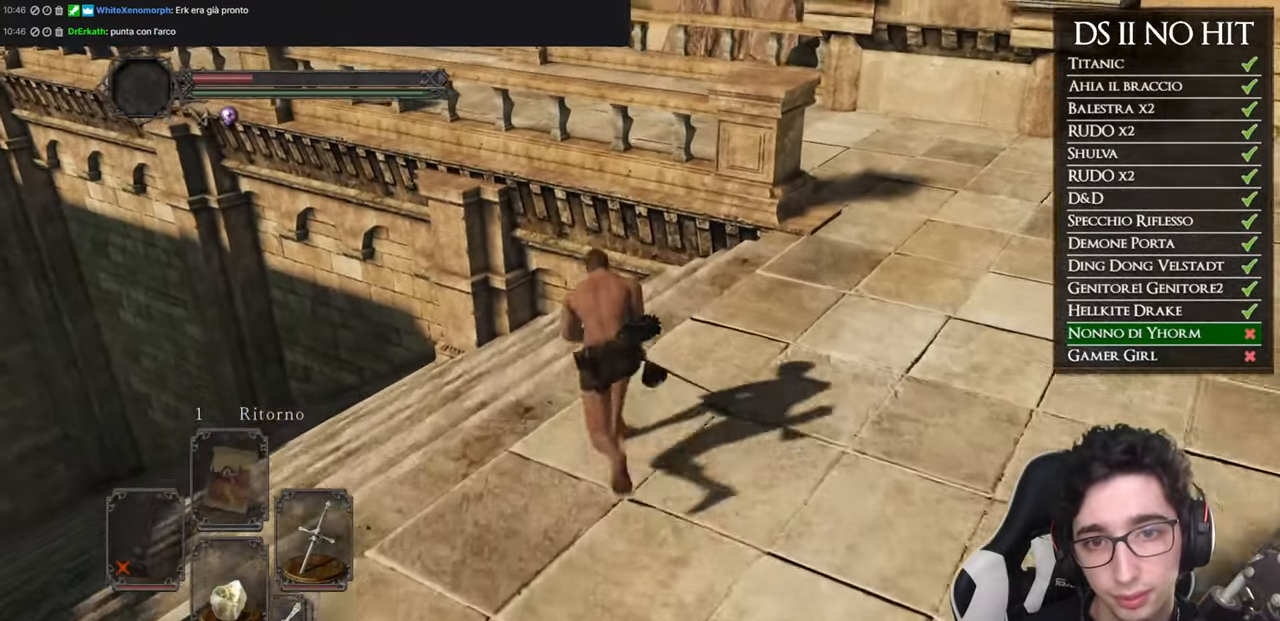
{"buttons": ["B"], "left_stick": "up", "right_stick": "center", "events": [[134, "L3", "down"], [317, "L3", "up"]]}
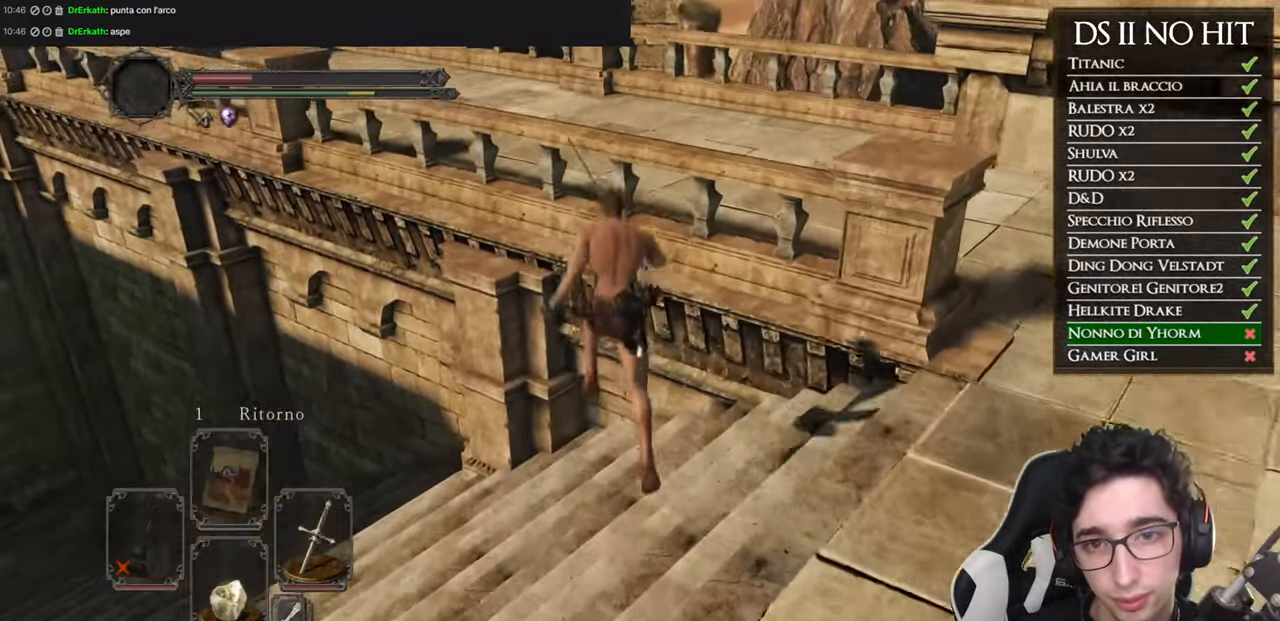
{"buttons": [], "left_stick": "up-right", "right_stick": "center", "events": [[33, "left_stick", "up-left"], [266, "B", "up"], [383, "left_stick", "up-right"]]}
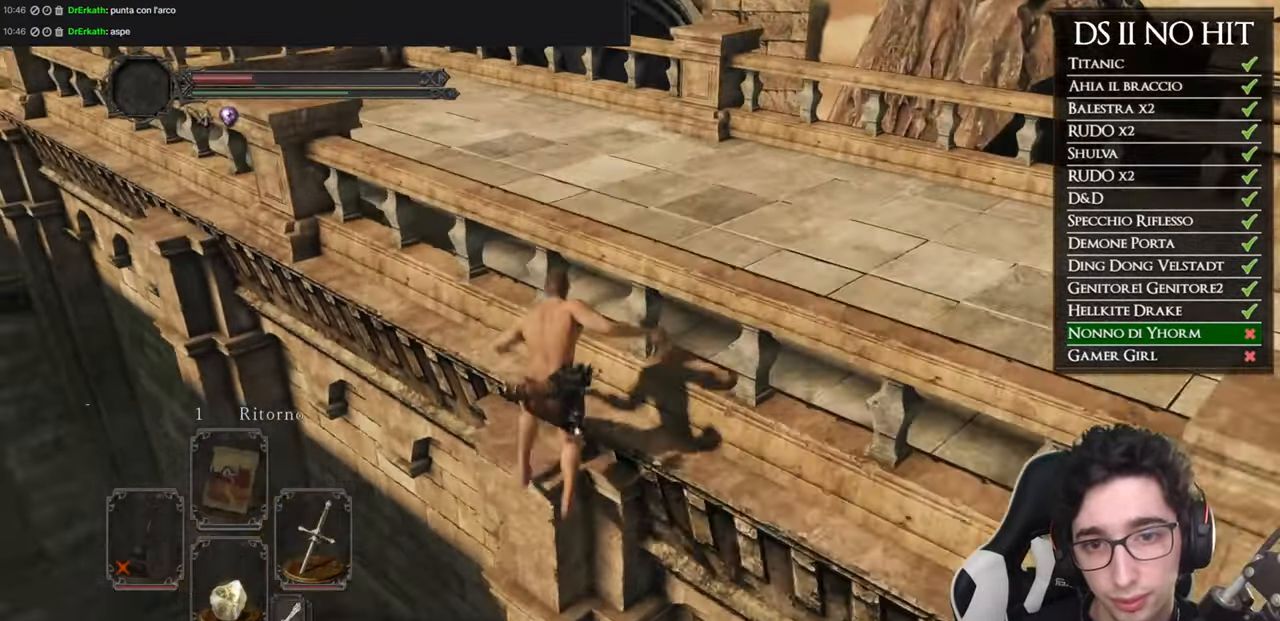
{"buttons": [], "left_stick": "right", "right_stick": "right", "events": [[34, "right_stick", "down-right"], [84, "left_stick", "right"], [434, "right_stick", "right"]]}
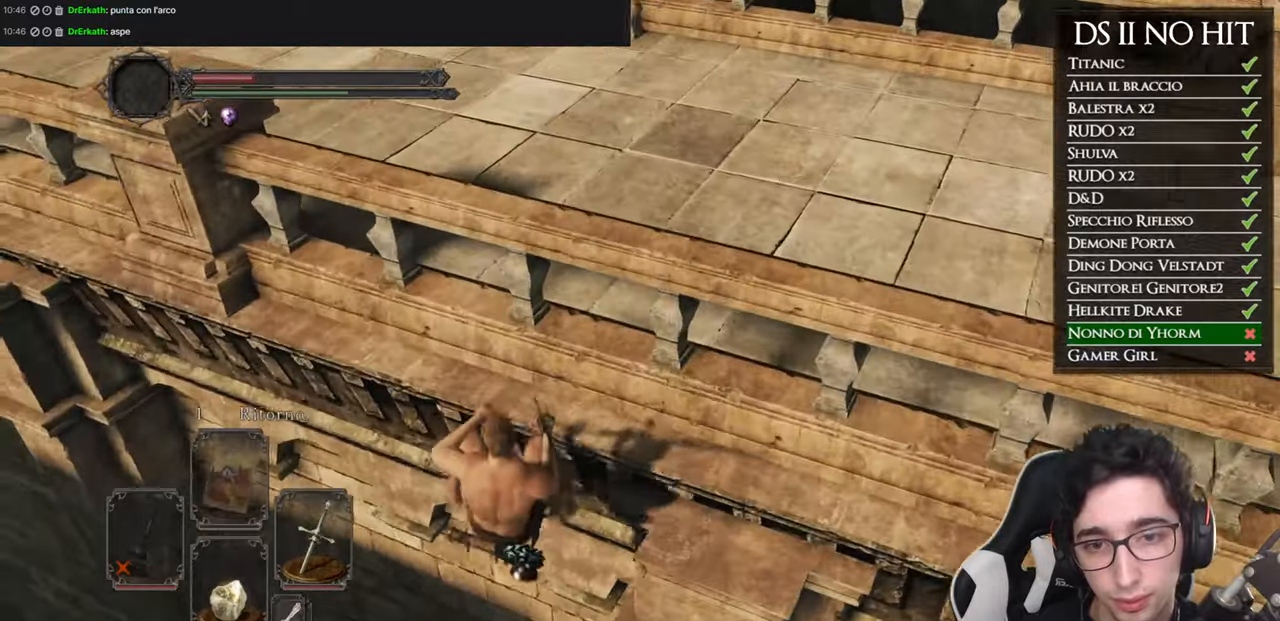
{"buttons": [], "left_stick": "right", "right_stick": "up-right", "events": [[300, "right_stick", "up-right"]]}
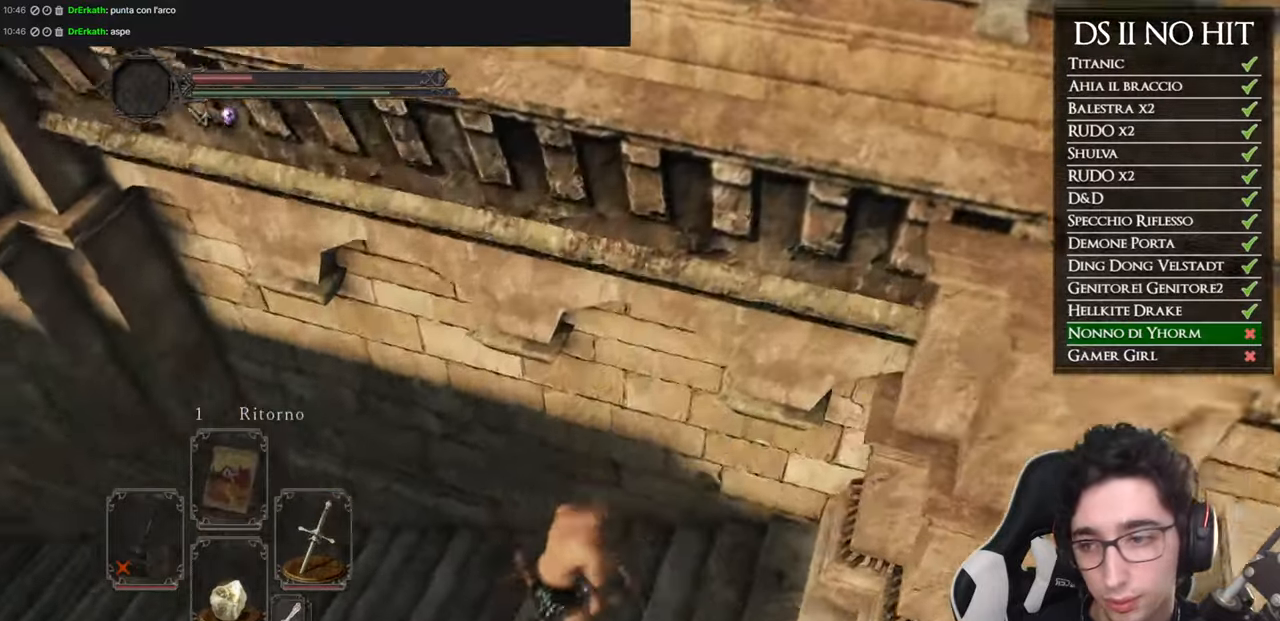
{"buttons": [], "left_stick": "right", "right_stick": "center", "events": [[50, "left_stick", "down-right"], [417, "right_stick", "center"], [484, "left_stick", "right"]]}
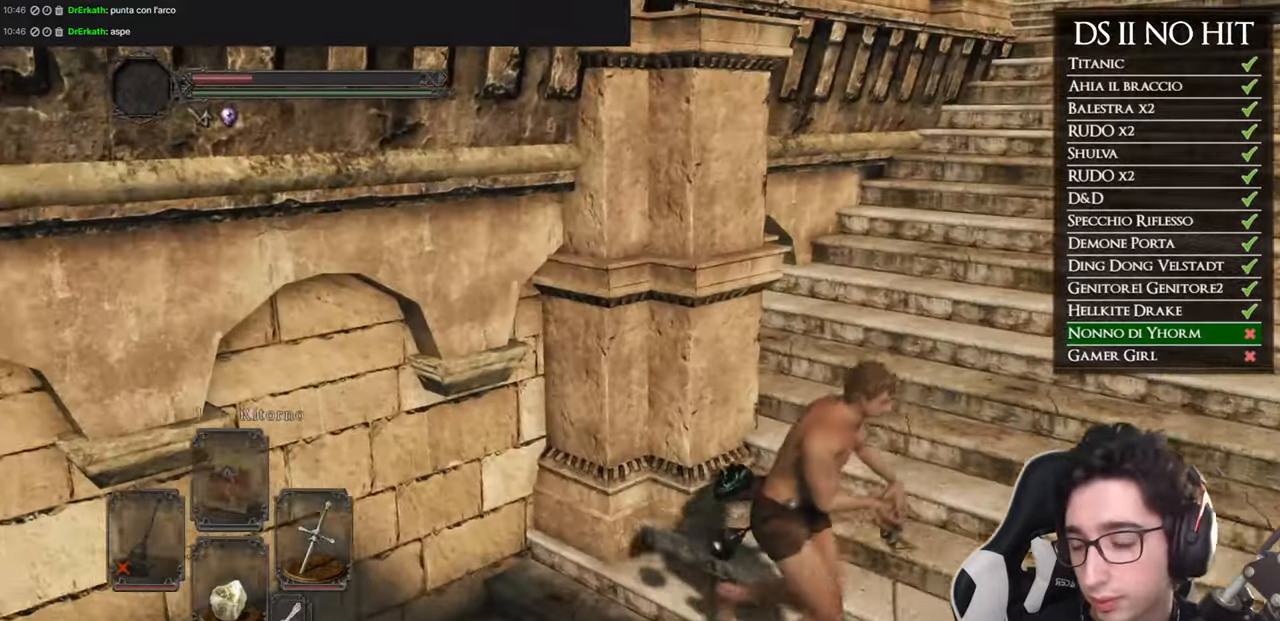
{"buttons": [], "left_stick": "up-right", "right_stick": "center", "events": [[417, "left_stick", "up-right"]]}
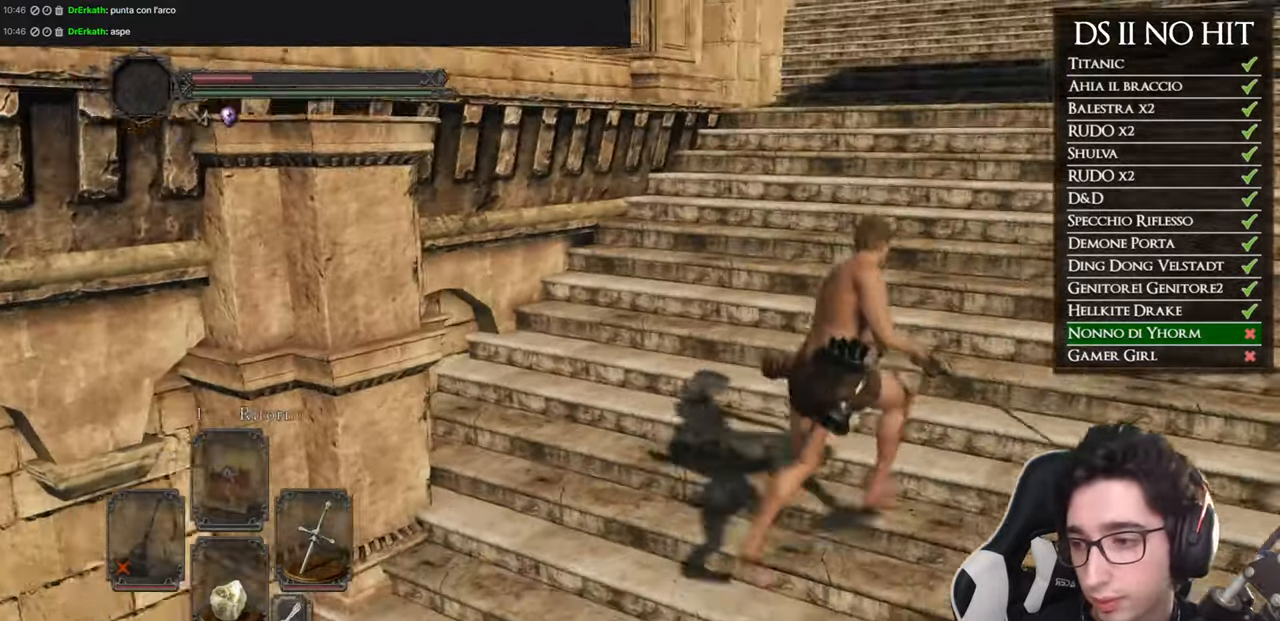
{"buttons": [], "left_stick": "up-right", "right_stick": "down-left", "events": [[100, "right_stick", "down-left"], [234, "right_stick", "center"], [334, "right_stick", "down-left"]]}
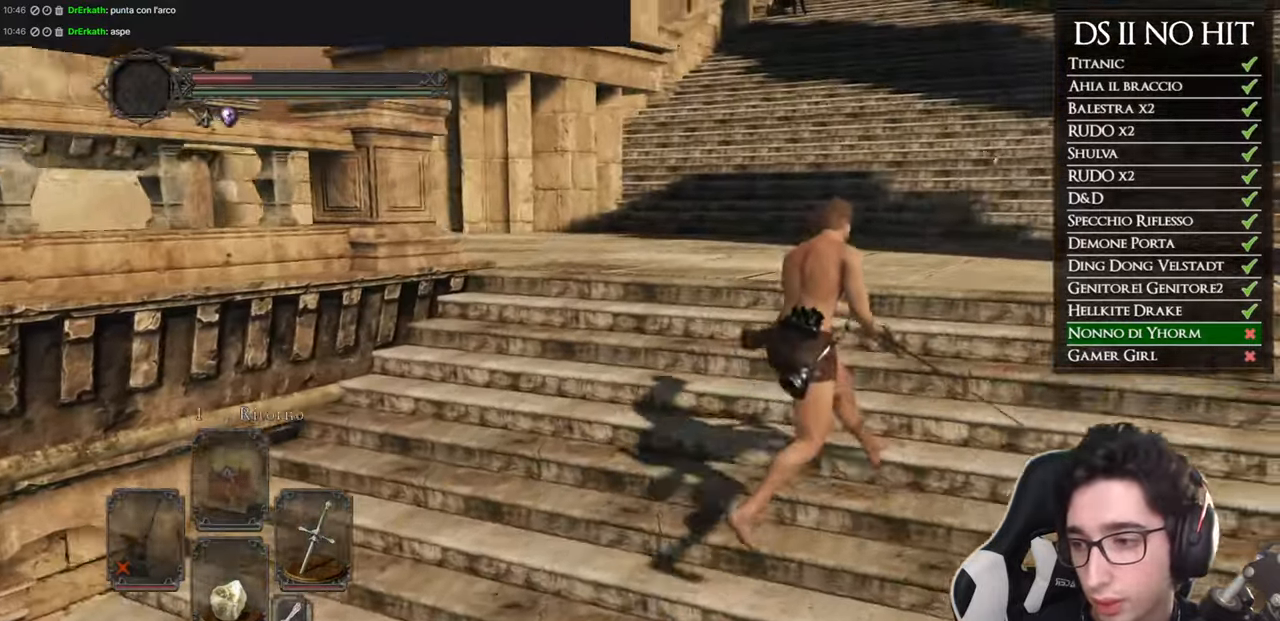
{"buttons": [], "left_stick": "right", "right_stick": "down-left", "events": [[50, "left_stick", "right"], [67, "right_stick", "center"], [217, "right_stick", "down-left"]]}
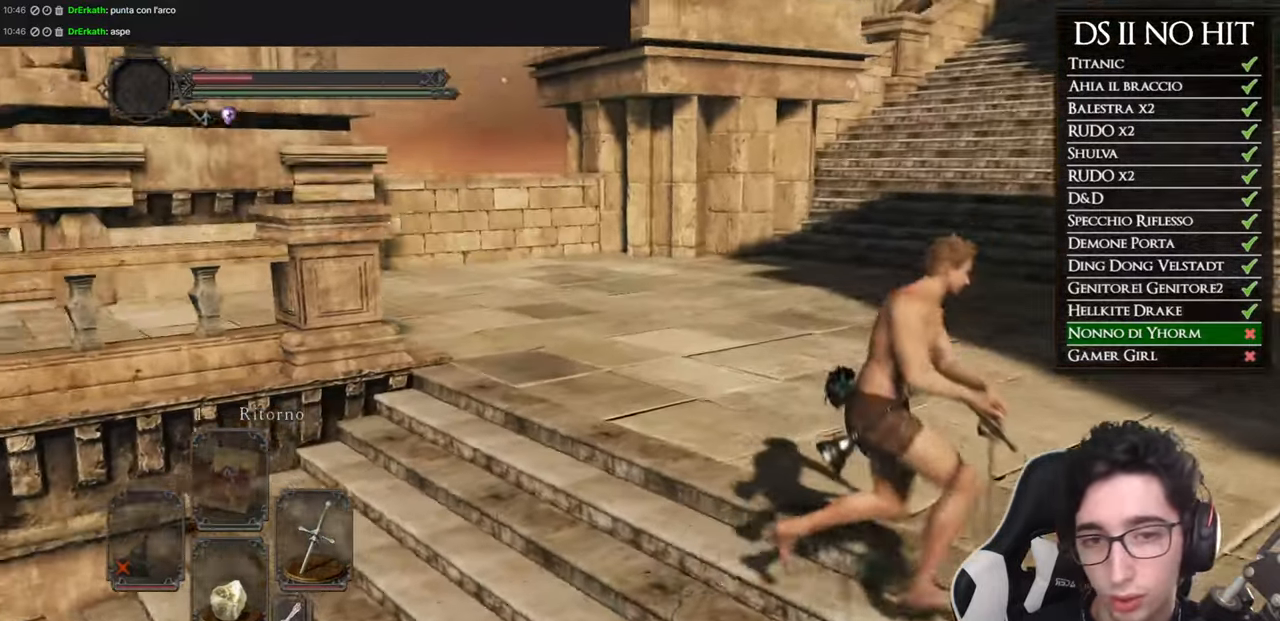
{"buttons": [], "left_stick": "center", "right_stick": "left", "events": [[217, "right_stick", "left"], [451, "left_stick", "center"]]}
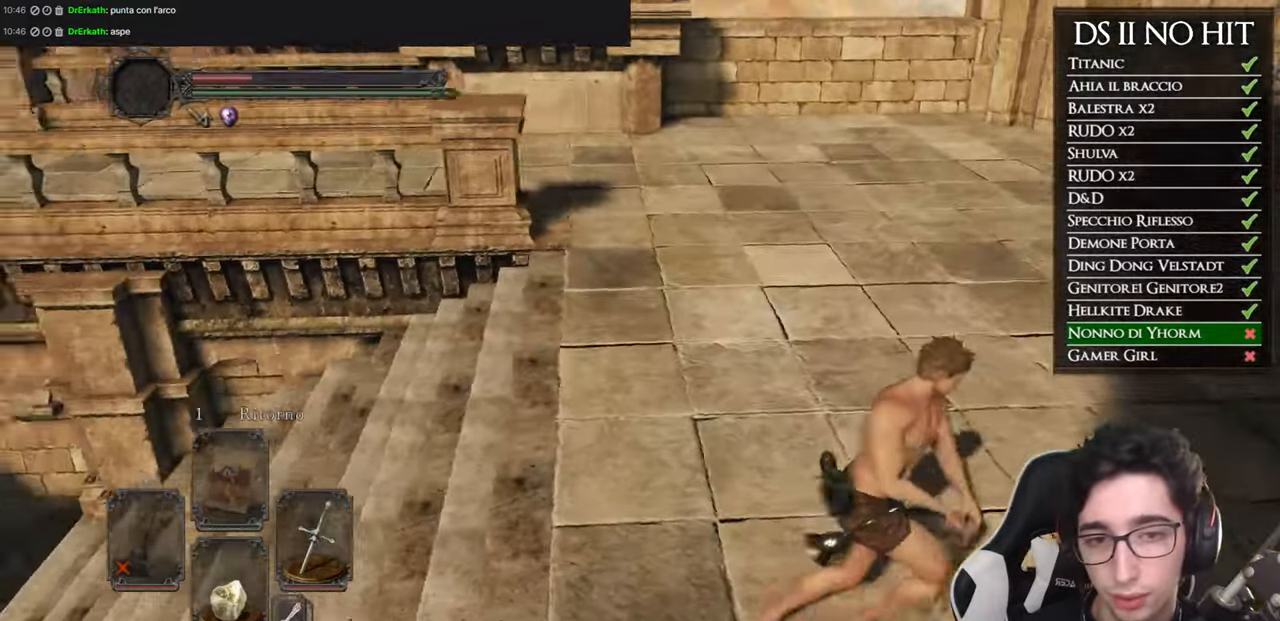
{"buttons": [], "left_stick": "down-right", "right_stick": "left", "events": [[33, "DPAD_RIGHT", "down"], [150, "DPAD_RIGHT", "up"], [367, "left_stick", "down-right"]]}
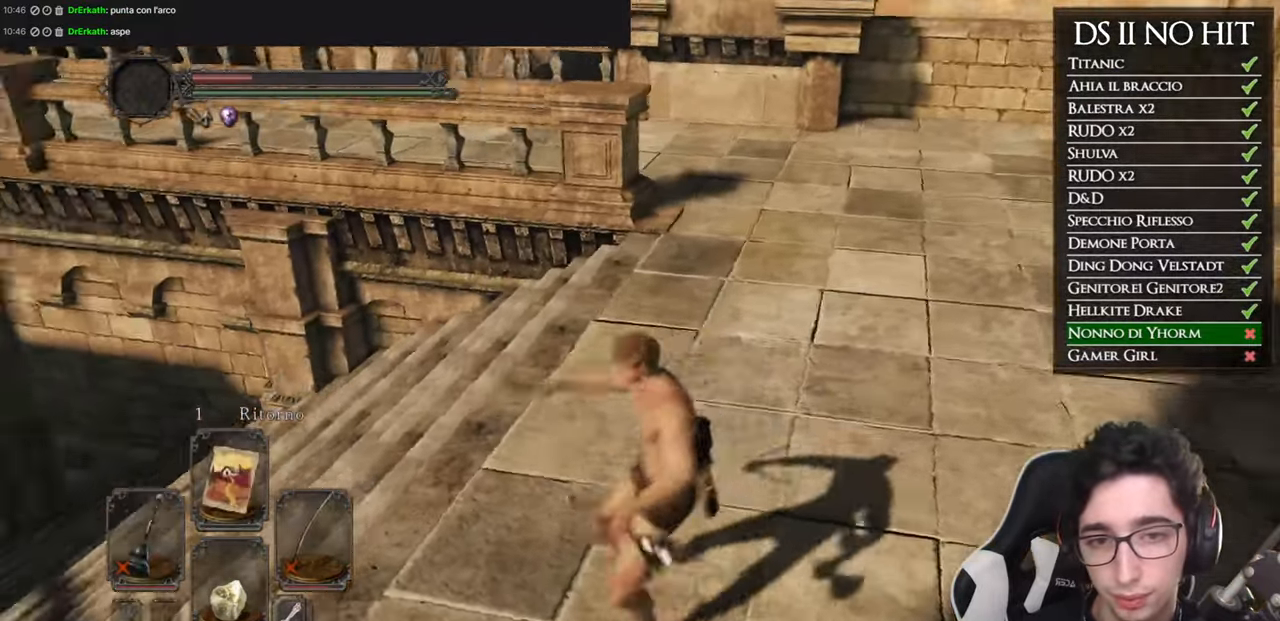
{"buttons": [], "left_stick": "up", "right_stick": "center", "events": [[17, "right_stick", "center"], [67, "left_stick", "center"], [167, "left_stick", "up"], [267, "Y", "down"], [401, "Y", "up"]]}
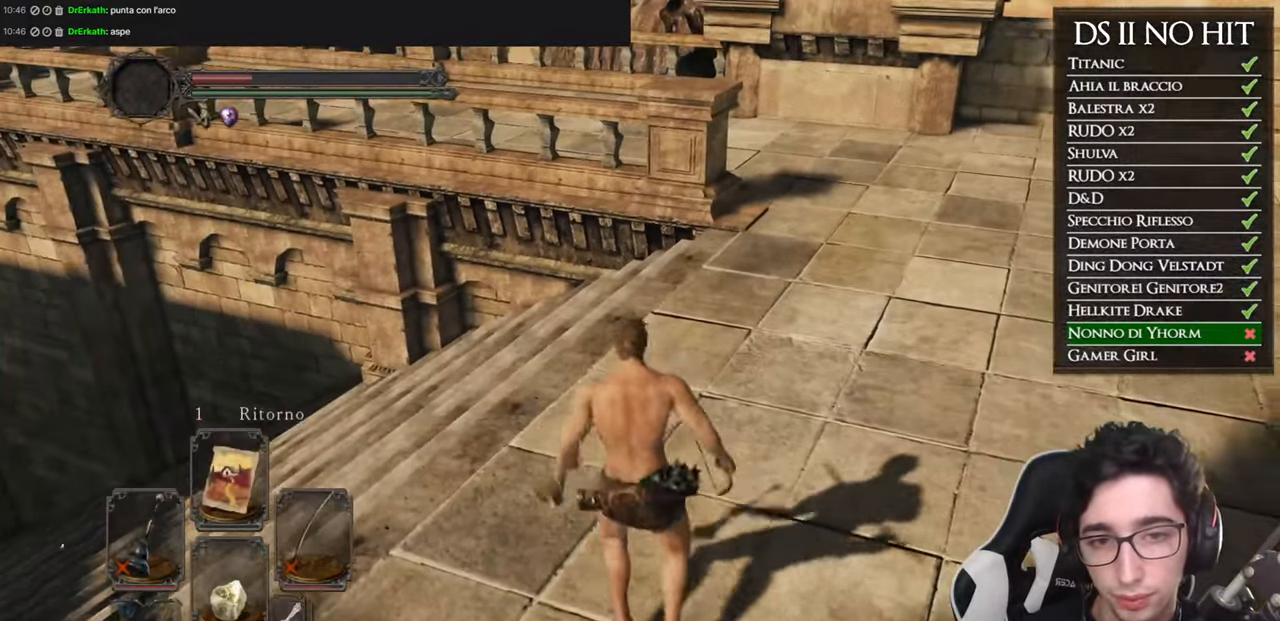
{"buttons": [], "left_stick": "center", "right_stick": "center", "events": [[384, "left_stick", "center"]]}
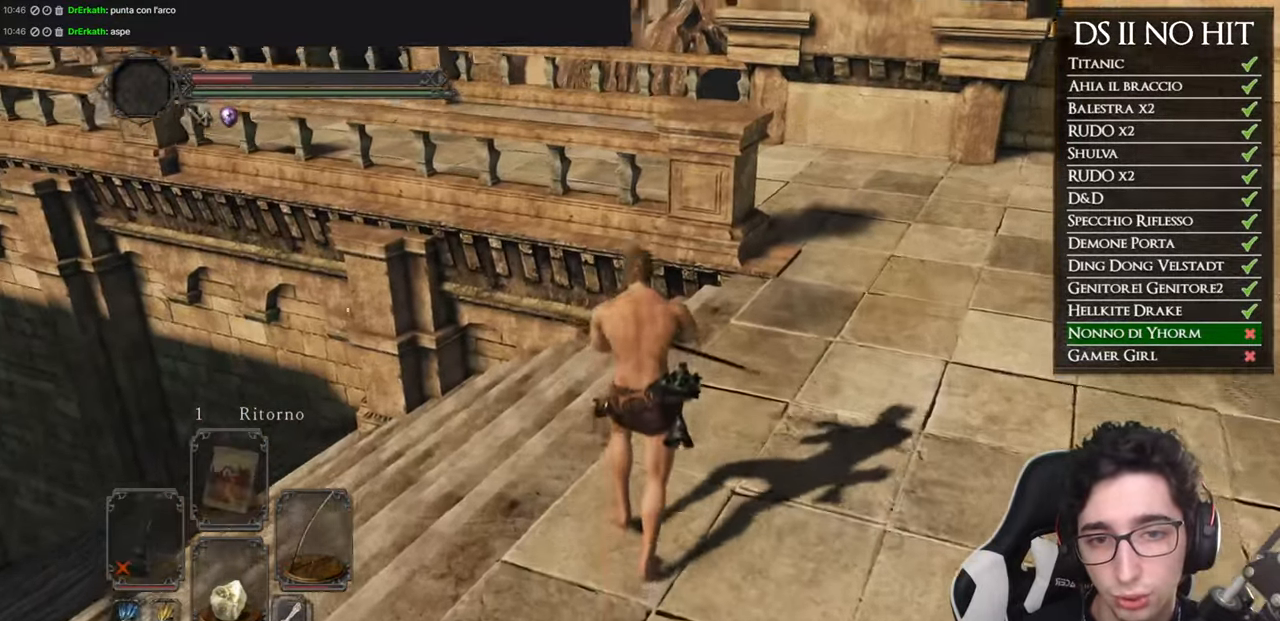
{"buttons": [], "left_stick": "center", "right_stick": "center", "events": [[234, "right_stick", "left"], [351, "right_stick", "center"]]}
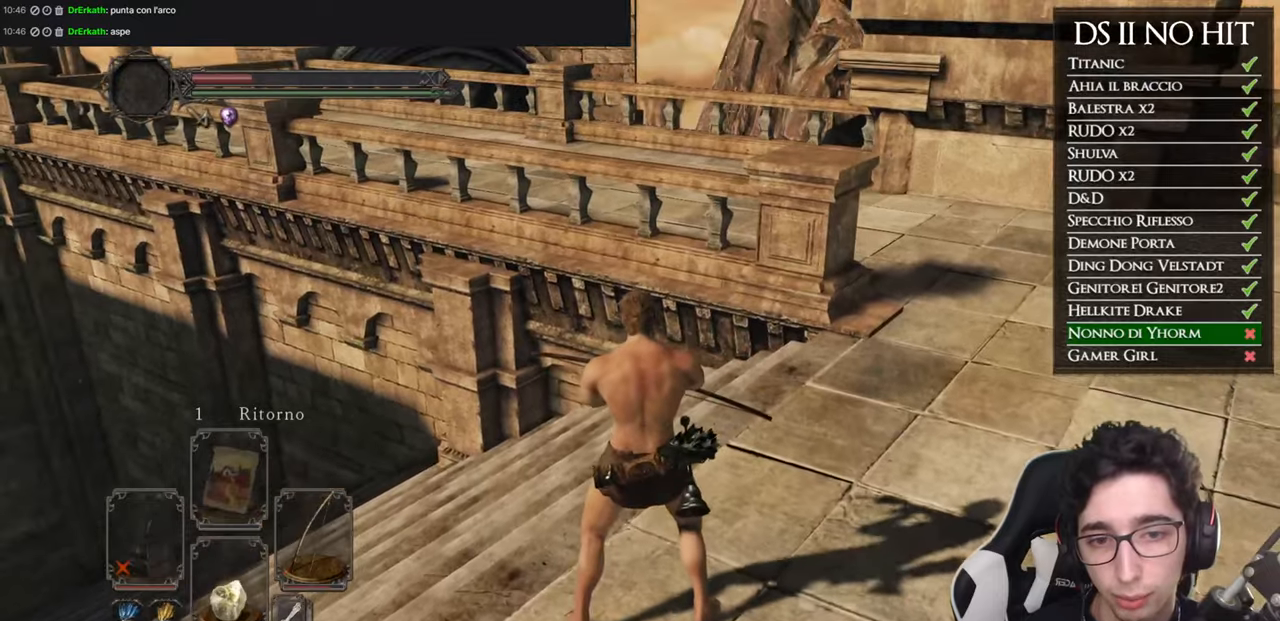
{"buttons": ["L1"], "left_stick": "center", "right_stick": "center", "events": [[150, "right_stick", "left"], [267, "right_stick", "center"], [434, "L1", "down"]]}
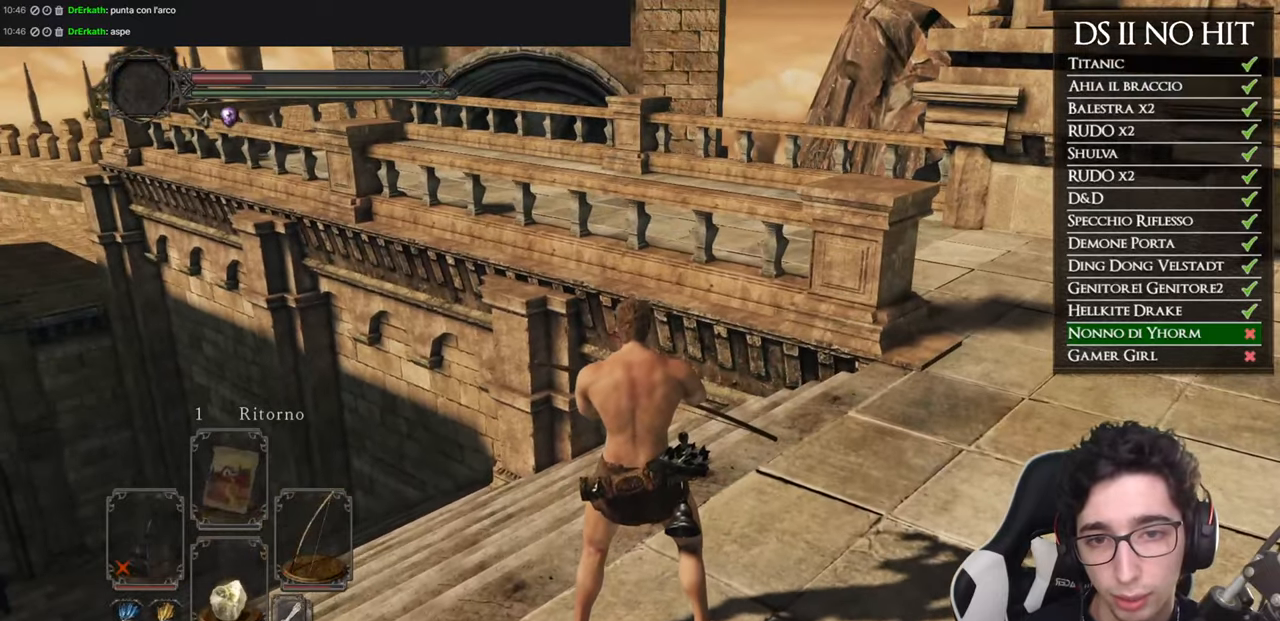
{"buttons": ["L1"], "left_stick": "center", "right_stick": "up-left", "events": [[133, "right_stick", "up-left"], [367, "right_stick", "center"], [467, "right_stick", "up-left"]]}
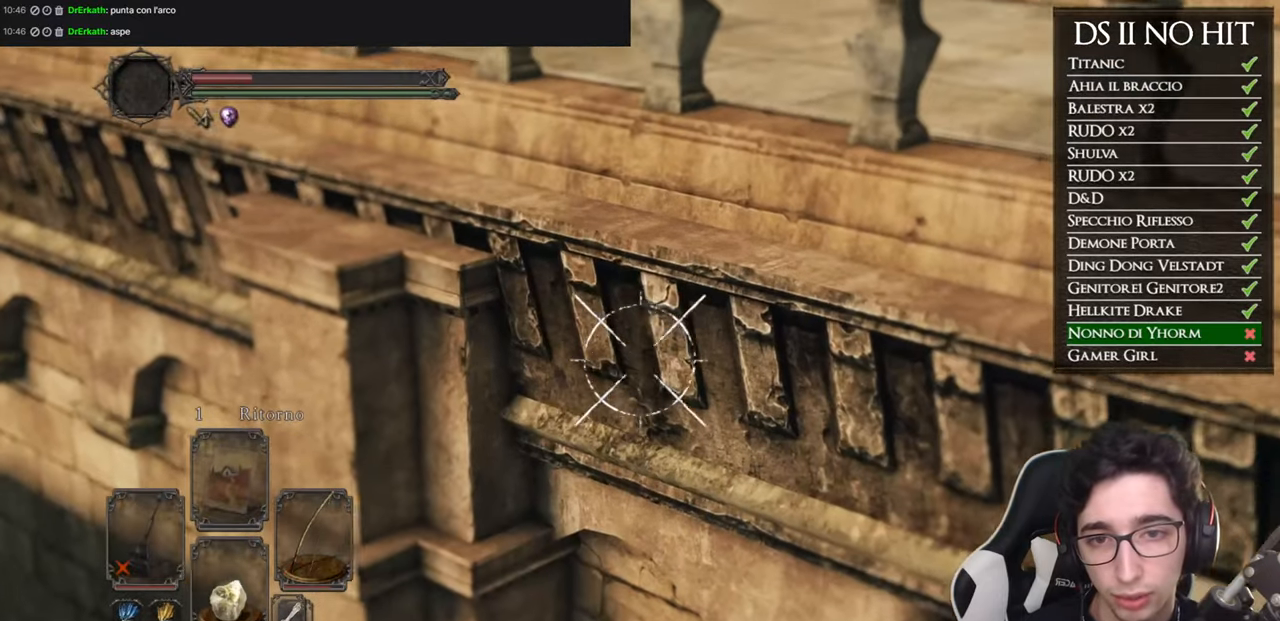
{"buttons": ["L1"], "left_stick": "center", "right_stick": "center", "events": [[134, "right_stick", "center"], [284, "right_stick", "up"], [434, "right_stick", "center"]]}